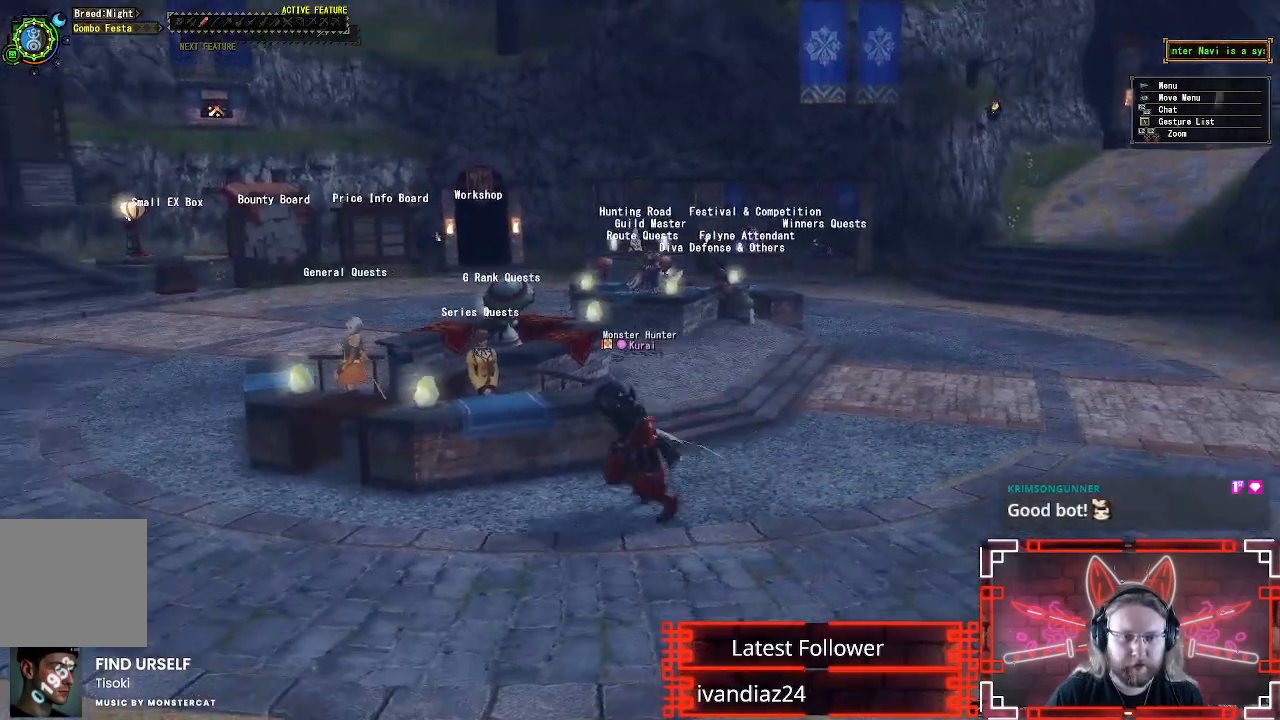
Gameplay with a controller (Xbox layout); each line is a JSON object with the inputs held at the frame after it. "events" lists button and stick changes between this image and that frame as [ms after this image, input, new state], when the widget could be followed in between.
{"buttons": ["R1"], "left_stick": "up-left", "right_stick": "left", "events": [[283, "left_stick", "left"], [467, "left_stick", "up-left"]]}
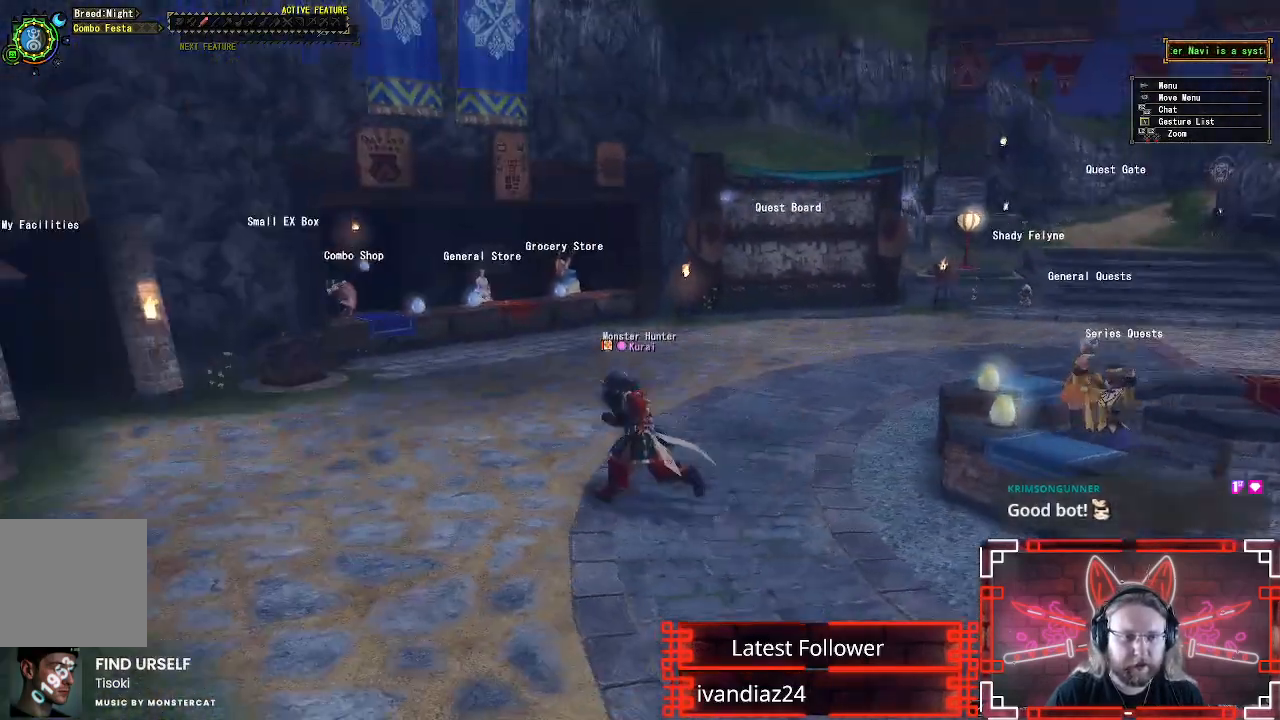
{"buttons": ["R1"], "left_stick": "down-left", "right_stick": "left", "events": [[100, "left_stick", "left"], [233, "left_stick", "down-left"]]}
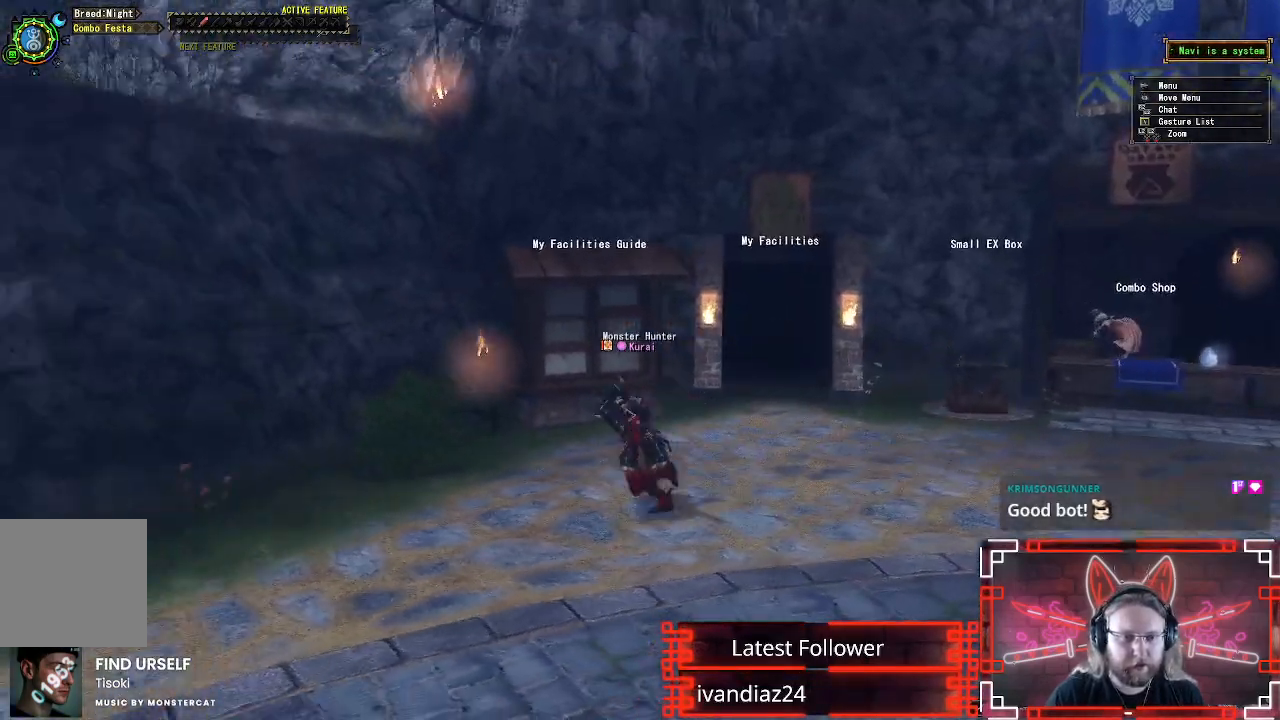
{"buttons": ["R1"], "left_stick": "up-left", "right_stick": "center", "events": [[167, "left_stick", "left"], [333, "right_stick", "center"], [500, "left_stick", "up-left"]]}
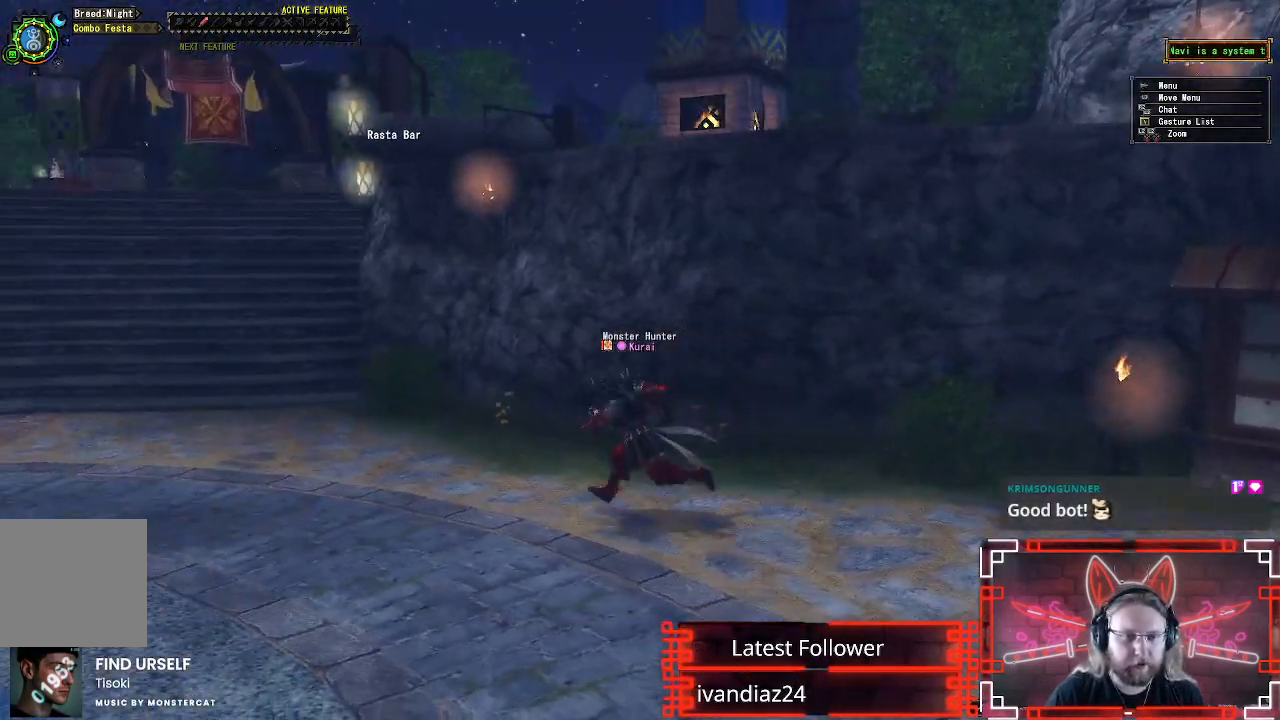
{"buttons": ["R1"], "left_stick": "up-left", "right_stick": "center", "events": []}
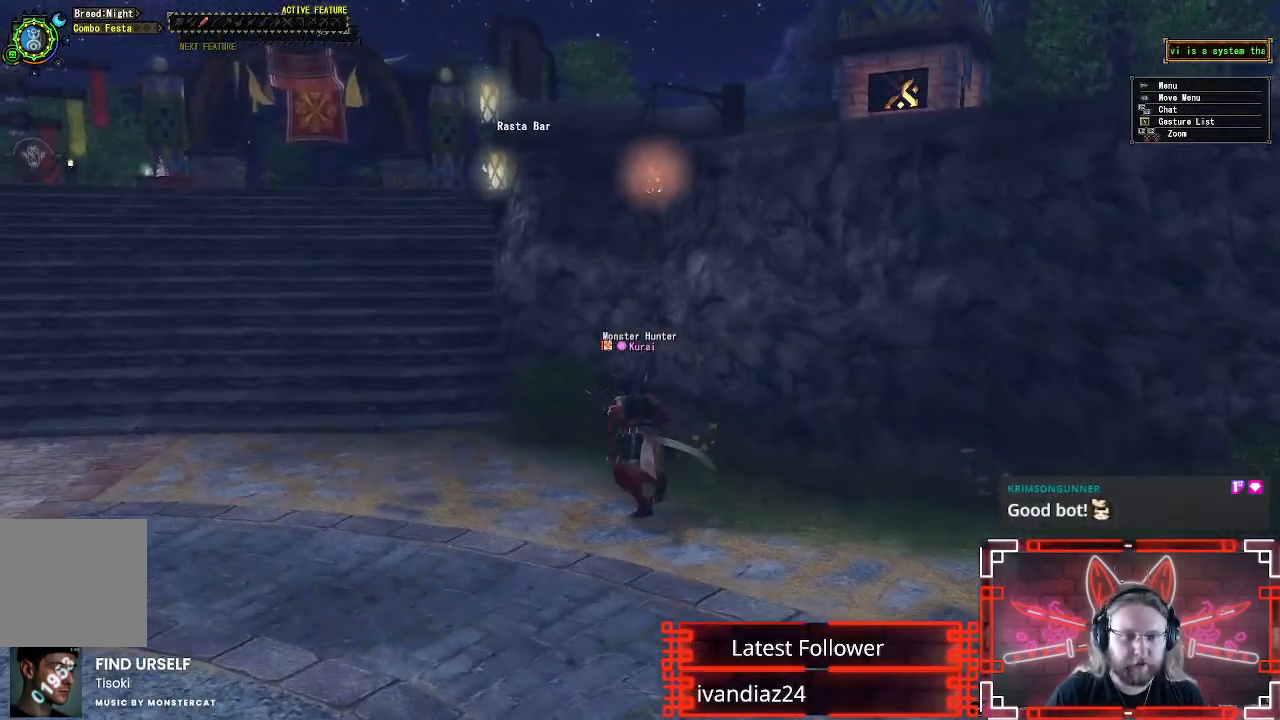
{"buttons": ["R1"], "left_stick": "up-left", "right_stick": "center", "events": [[250, "right_stick", "right"], [433, "right_stick", "center"]]}
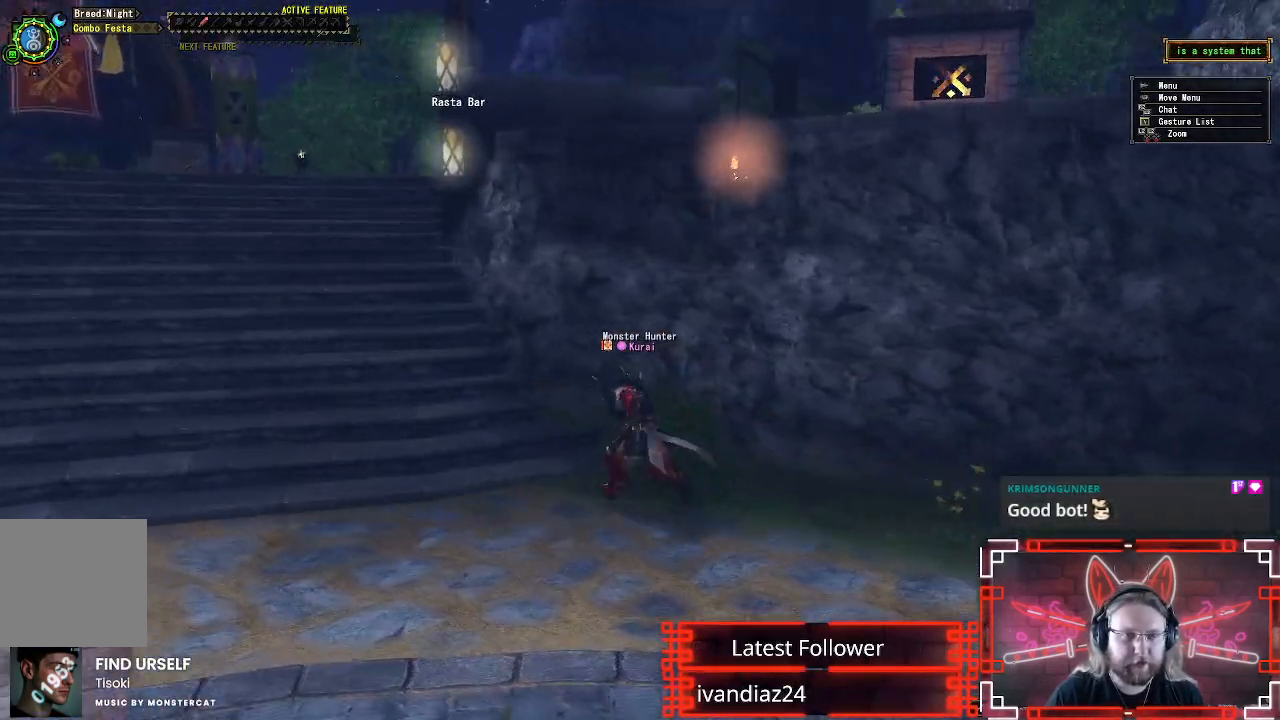
{"buttons": ["R1"], "left_stick": "up-left", "right_stick": "center", "events": [[83, "left_stick", "left"], [217, "right_stick", "right"], [250, "left_stick", "up-left"], [433, "right_stick", "center"]]}
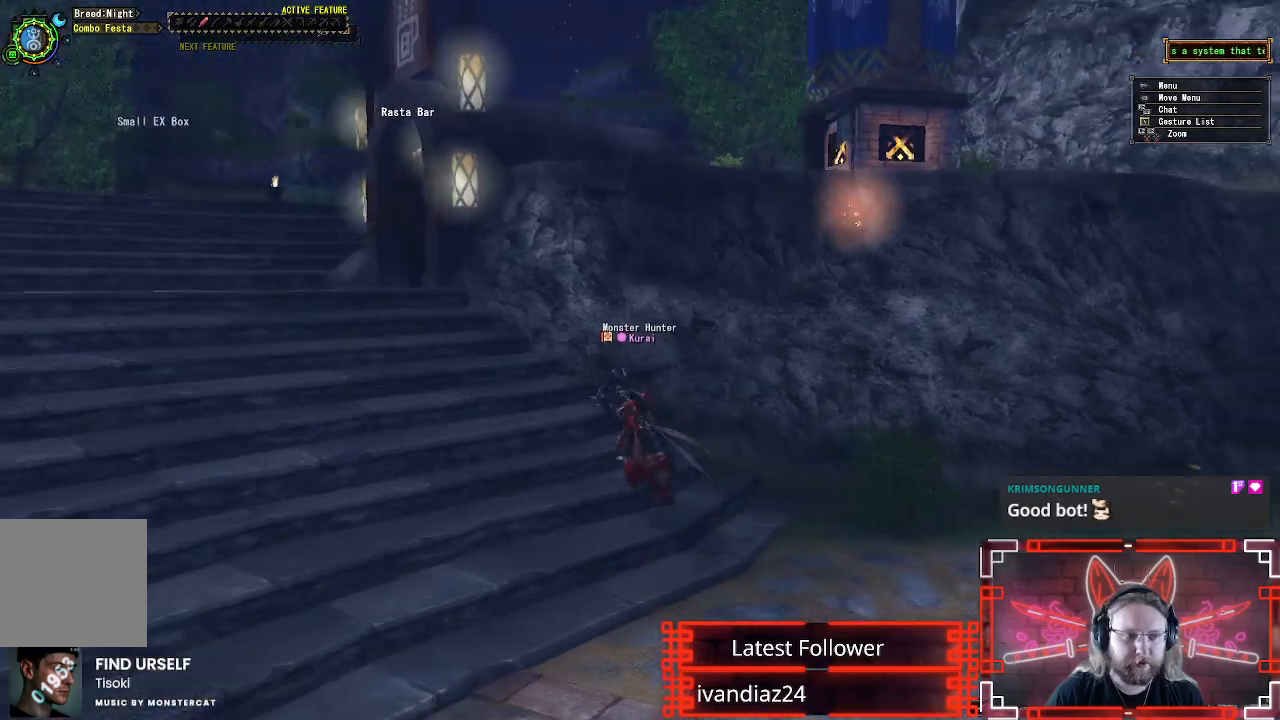
{"buttons": ["R1"], "left_stick": "up-left", "right_stick": "center", "events": [[350, "right_stick", "right"], [500, "right_stick", "center"]]}
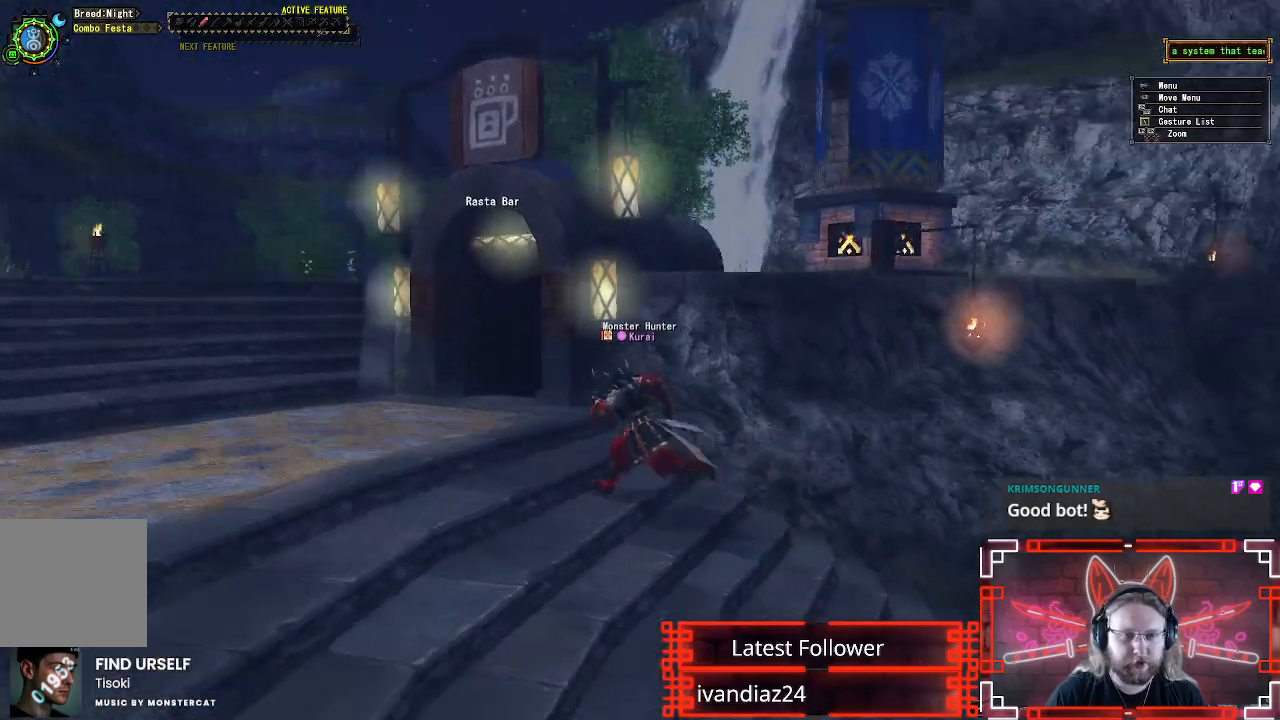
{"buttons": [], "left_stick": "up", "right_stick": "center", "events": [[350, "left_stick", "up"], [367, "B", "down"], [433, "R1", "up"], [500, "B", "up"]]}
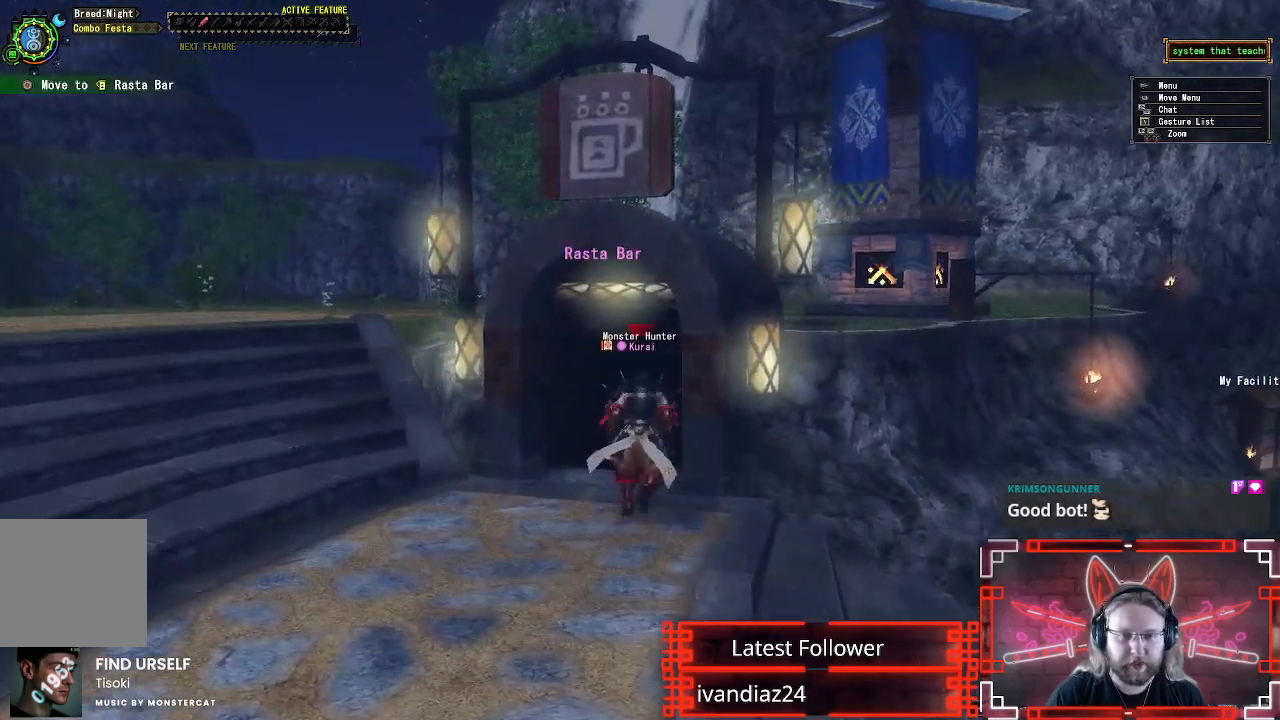
{"buttons": [], "left_stick": "center", "right_stick": "center", "events": [[150, "B", "down"], [267, "B", "up"], [333, "left_stick", "center"]]}
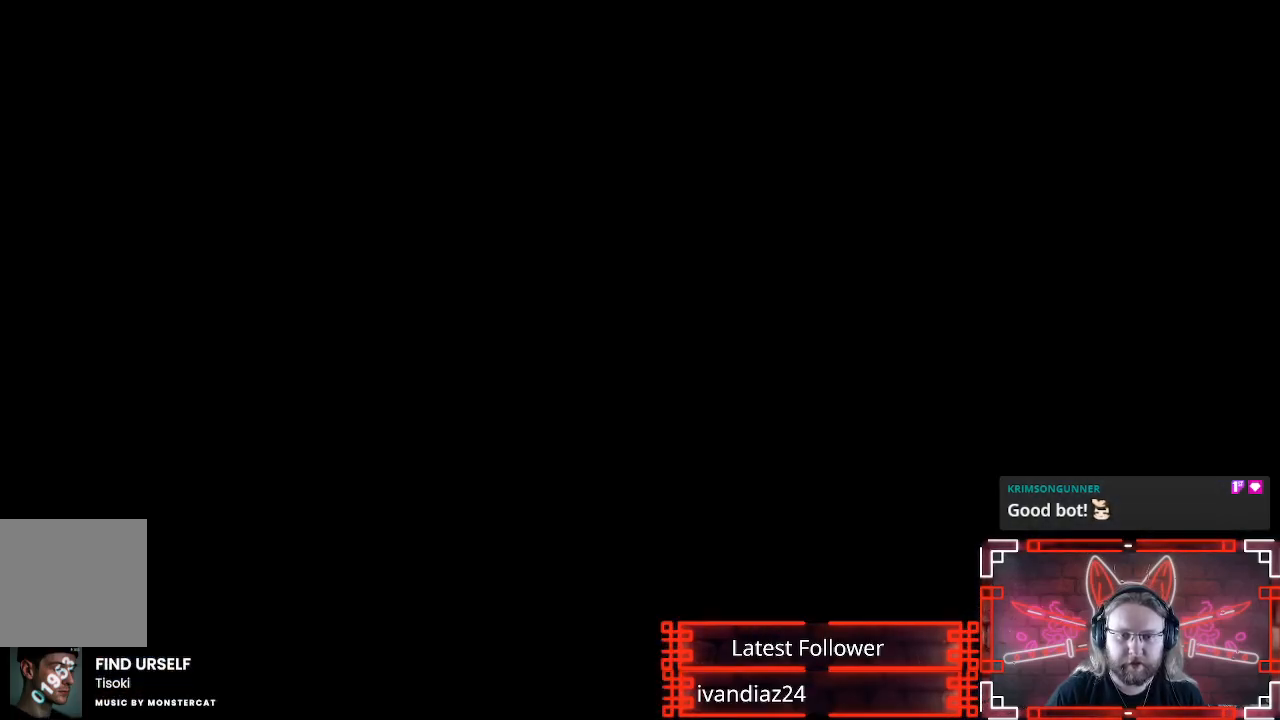
{"buttons": [], "left_stick": "center", "right_stick": "center", "events": []}
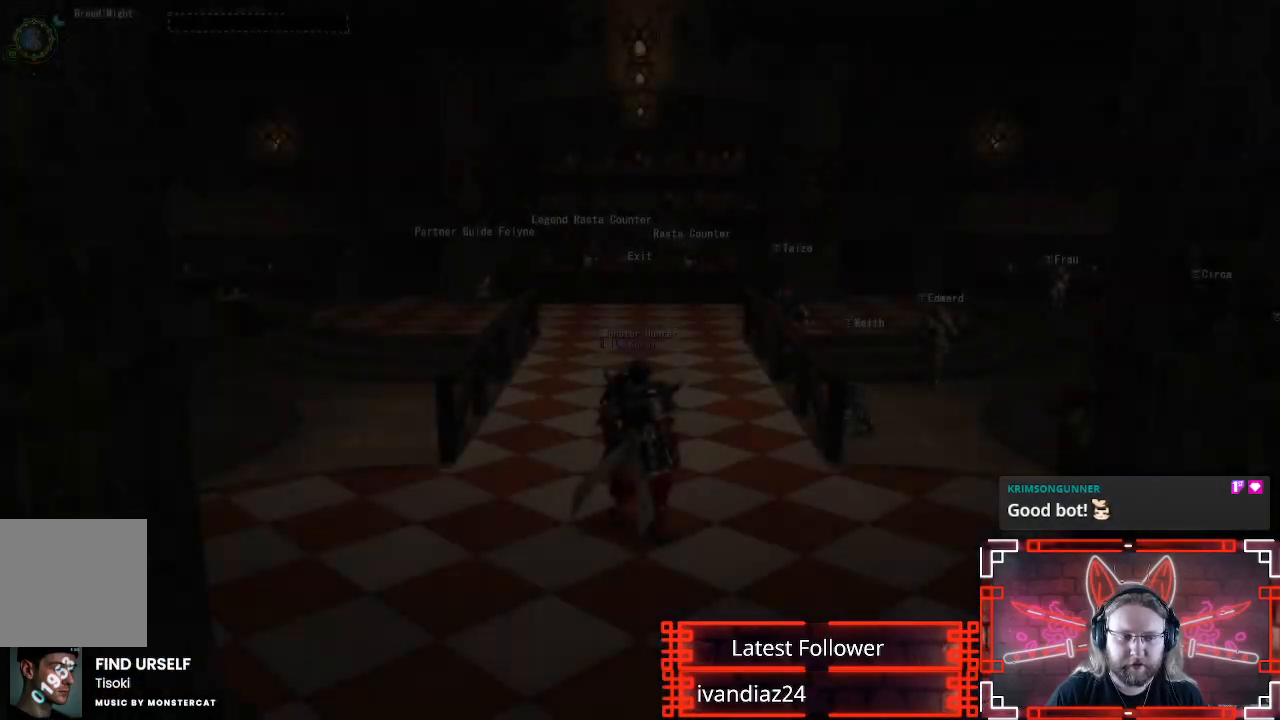
{"buttons": ["R1"], "left_stick": "up", "right_stick": "center", "events": [[350, "left_stick", "up"], [367, "R1", "down"]]}
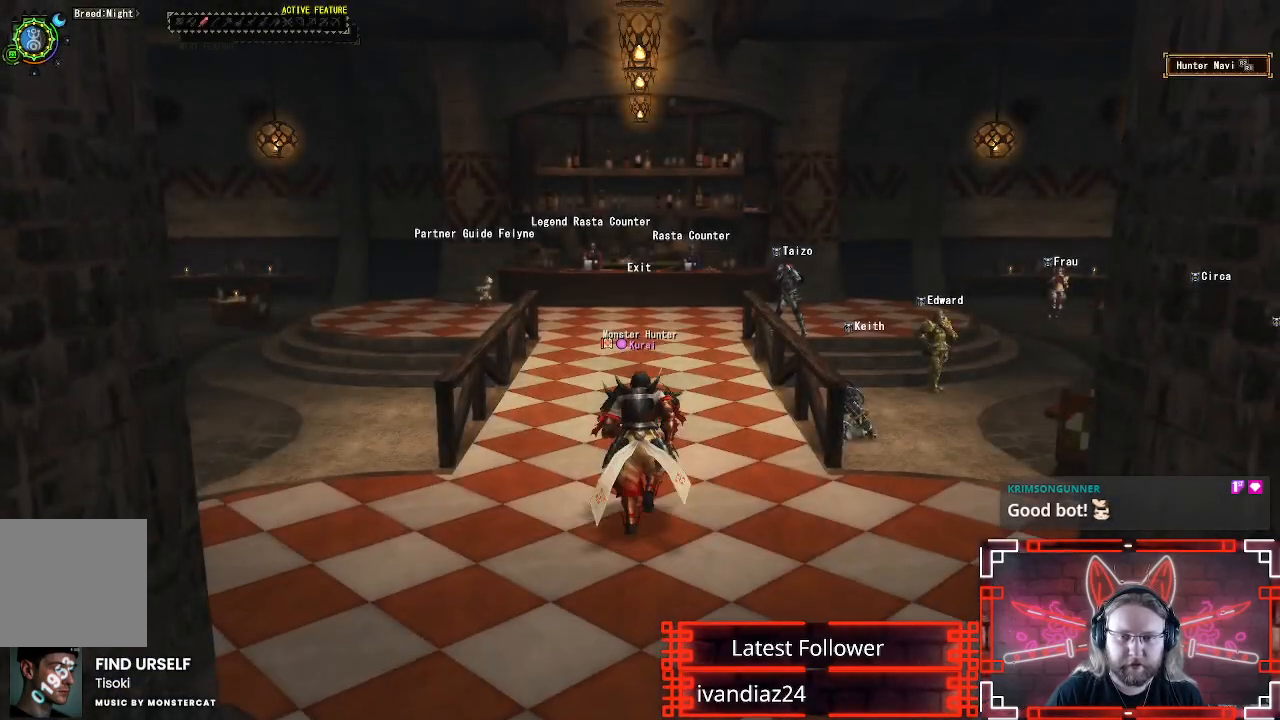
{"buttons": ["R1"], "left_stick": "up", "right_stick": "center", "events": []}
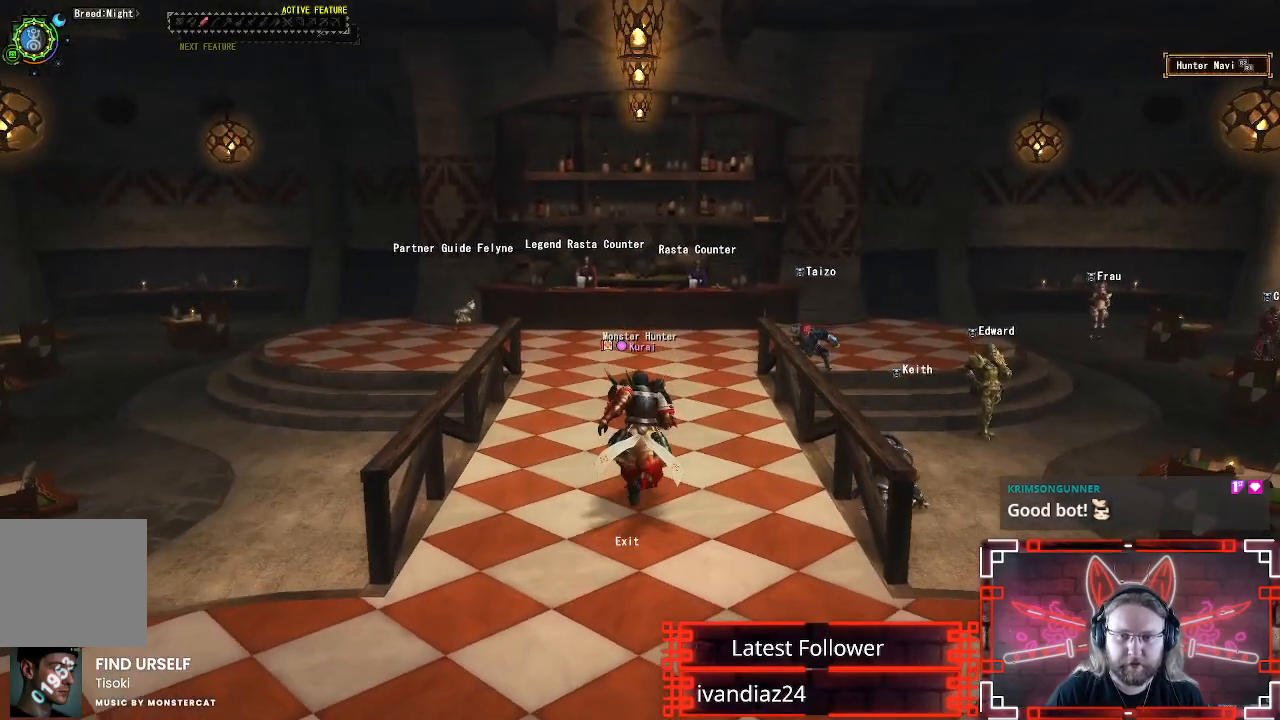
{"buttons": ["R1"], "left_stick": "up", "right_stick": "center", "events": []}
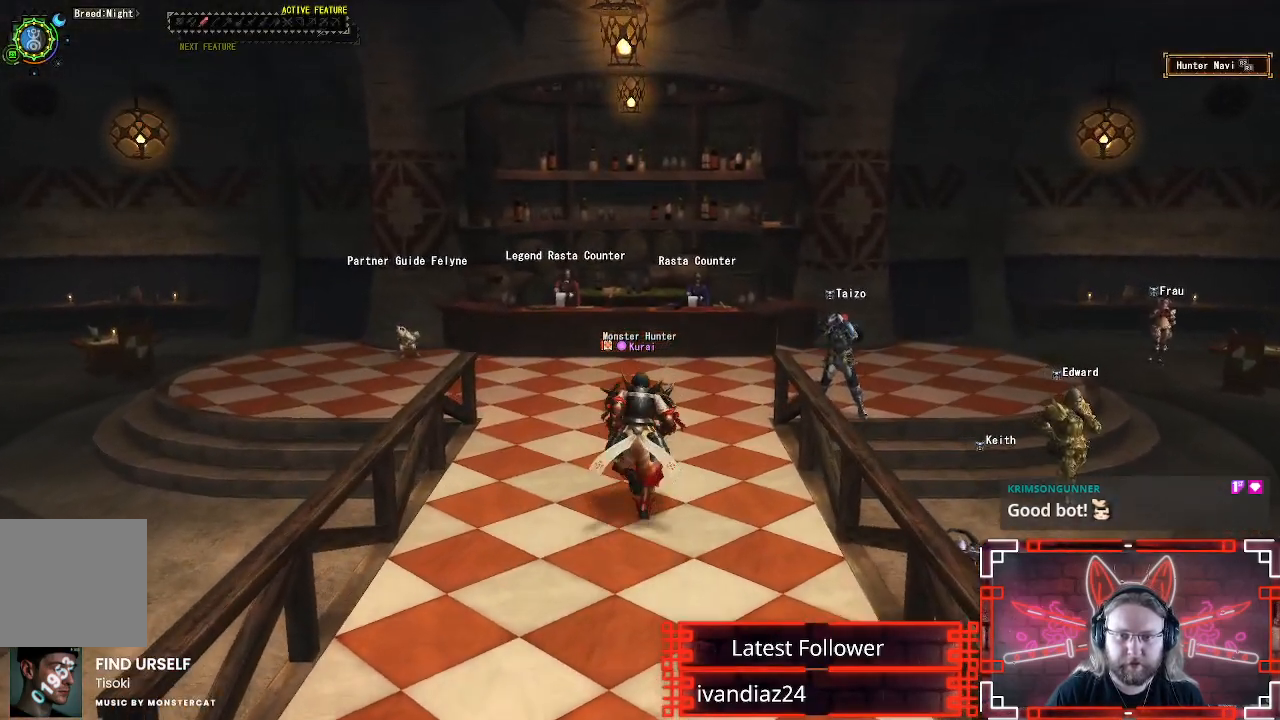
{"buttons": ["R1"], "left_stick": "up", "right_stick": "center", "events": []}
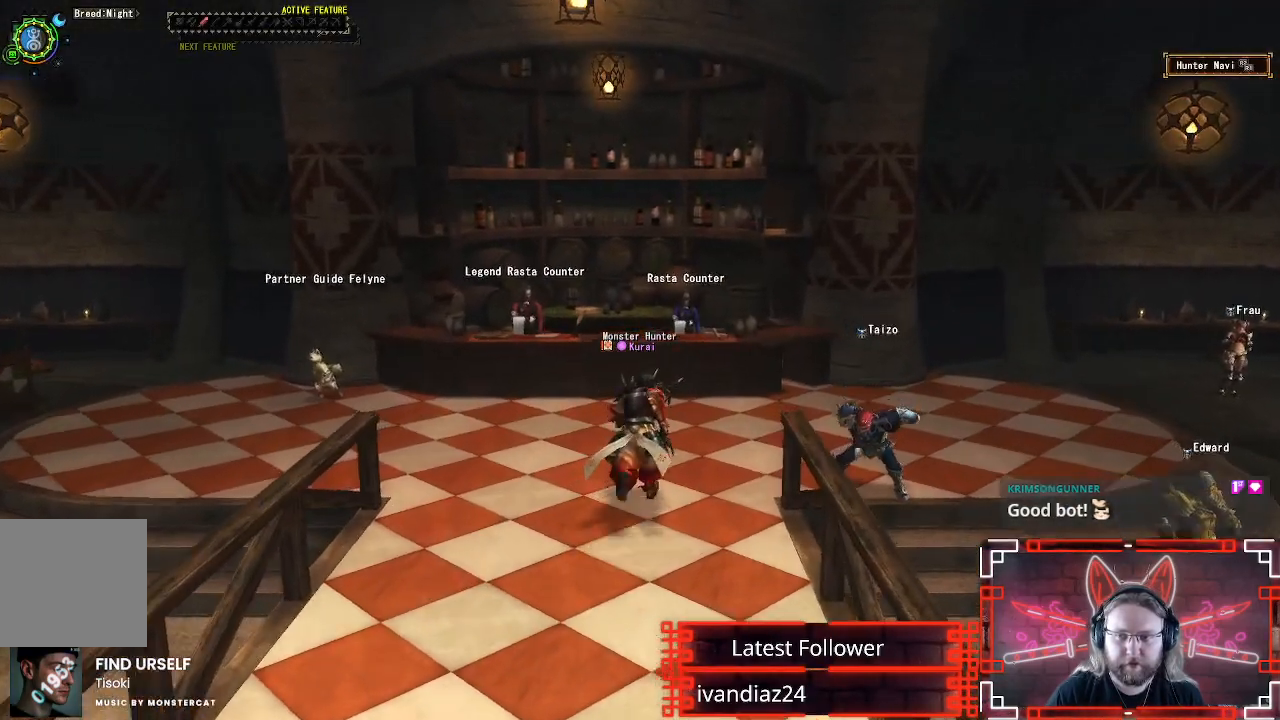
{"buttons": ["R1"], "left_stick": "up", "right_stick": "center", "events": [[100, "right_stick", "right"], [450, "right_stick", "center"]]}
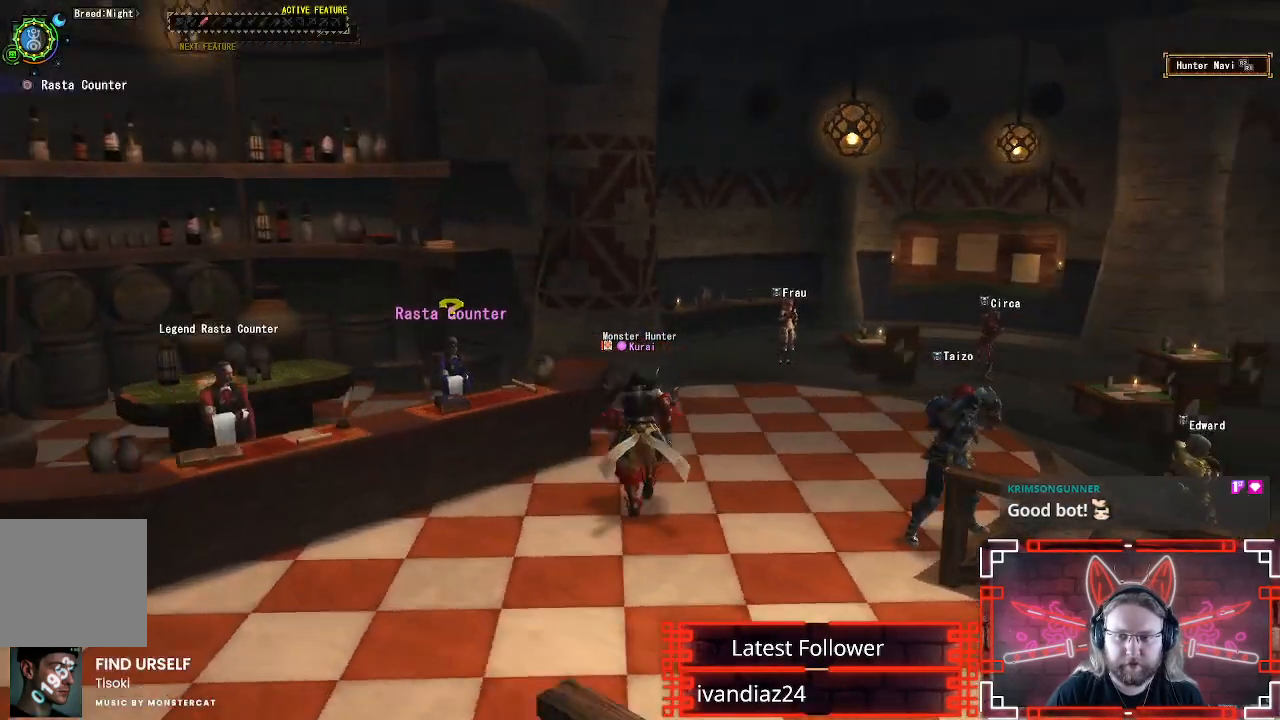
{"buttons": ["R1"], "left_stick": "up-right", "right_stick": "center", "events": [[233, "left_stick", "up-right"]]}
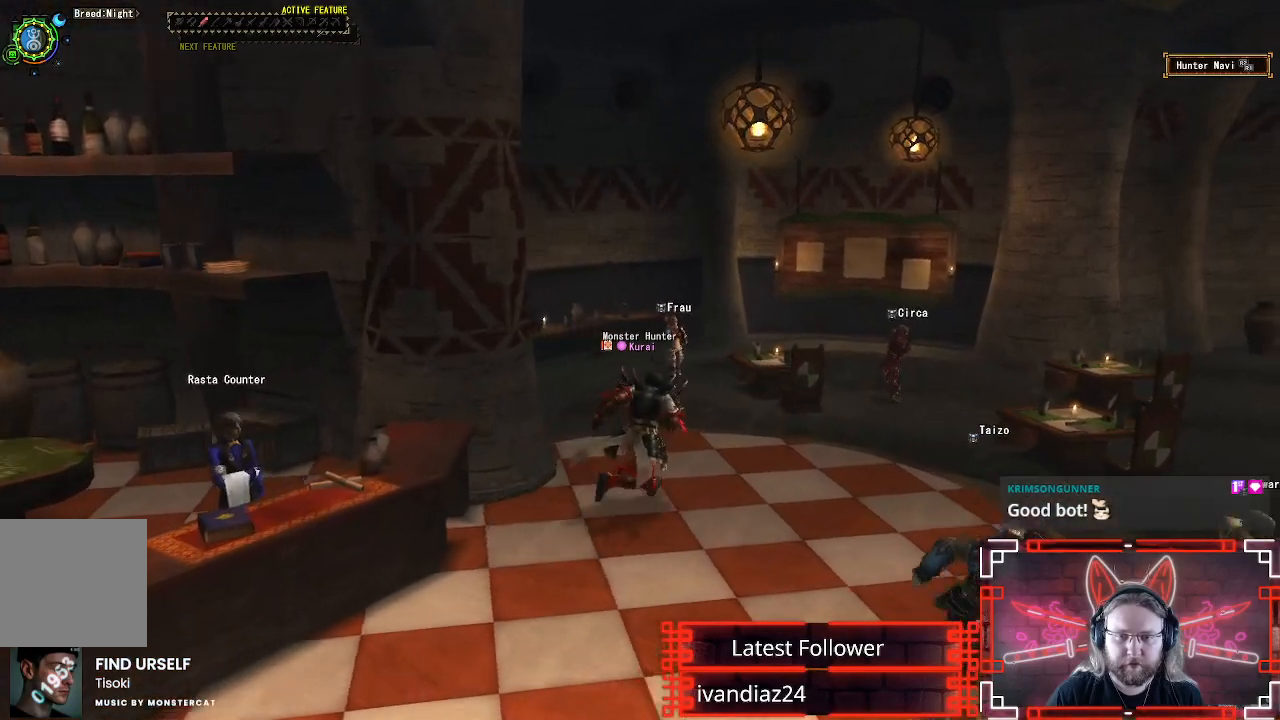
{"buttons": ["R1"], "left_stick": "up", "right_stick": "center", "events": [[250, "left_stick", "up"]]}
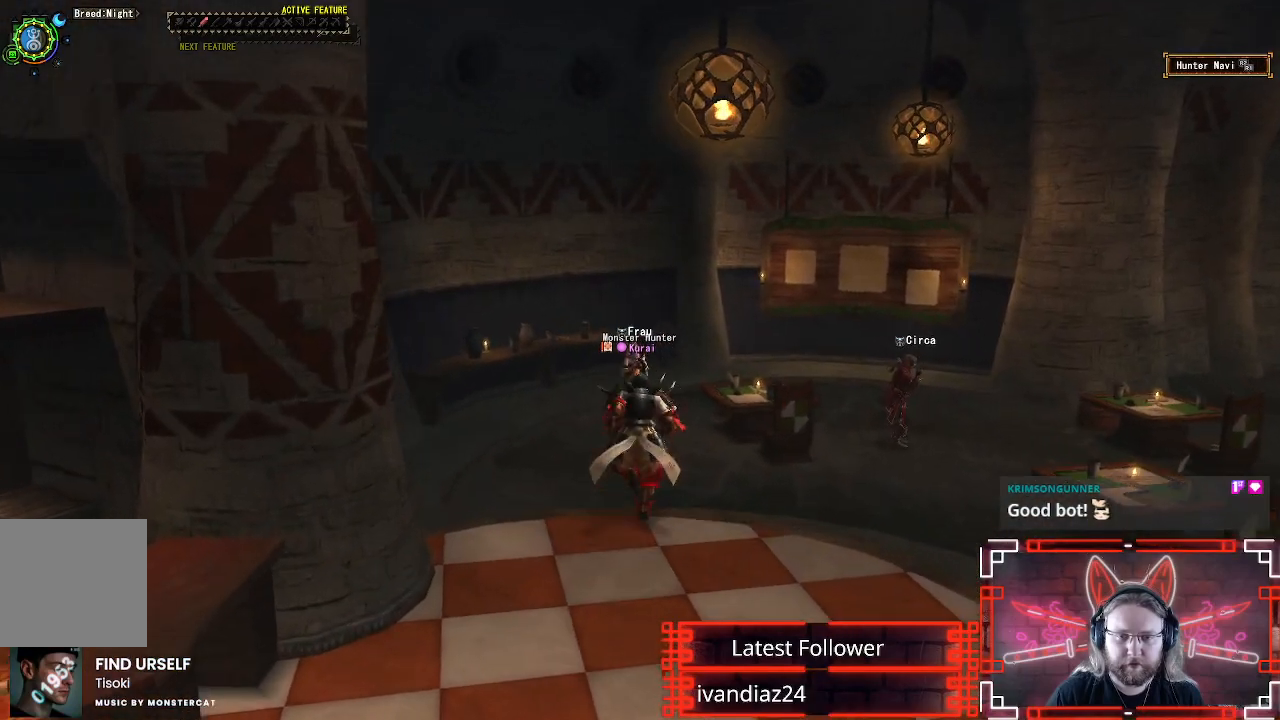
{"buttons": ["R1"], "left_stick": "up", "right_stick": "center", "events": []}
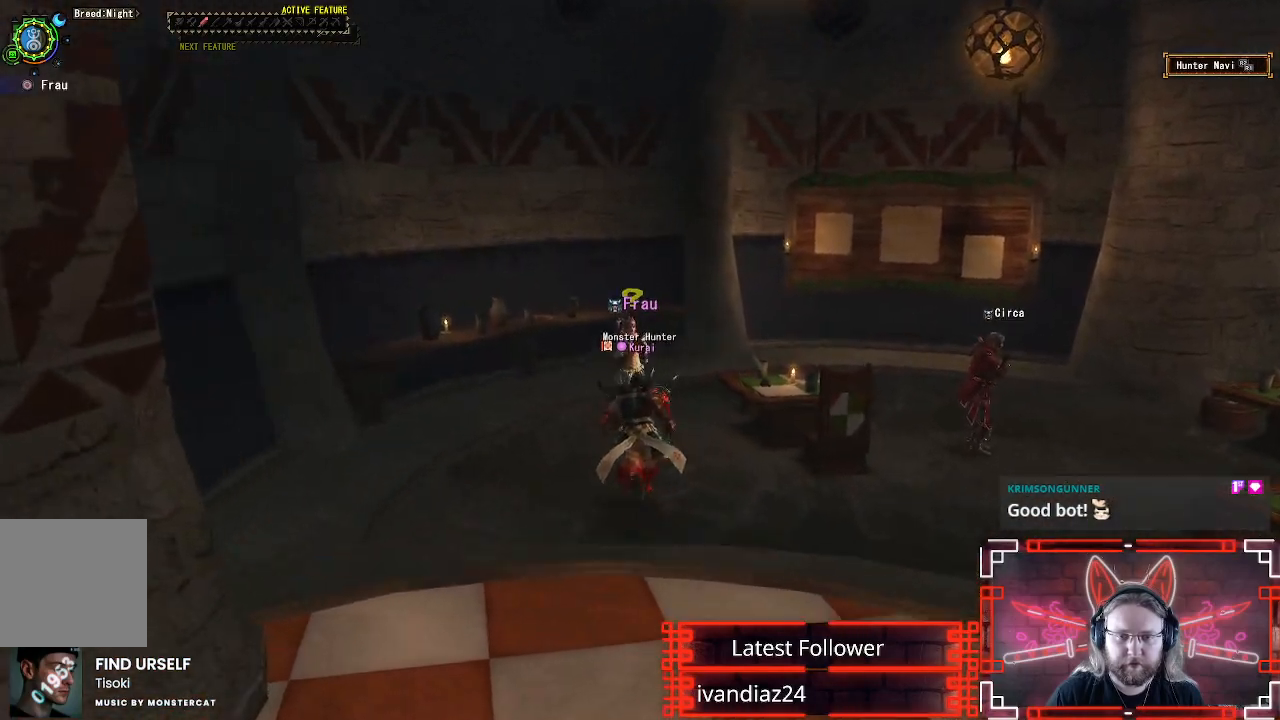
{"buttons": ["B"], "left_stick": "center", "right_stick": "center", "events": [[217, "B", "down"], [333, "R1", "up"], [350, "left_stick", "center"], [367, "B", "up"], [450, "B", "down"]]}
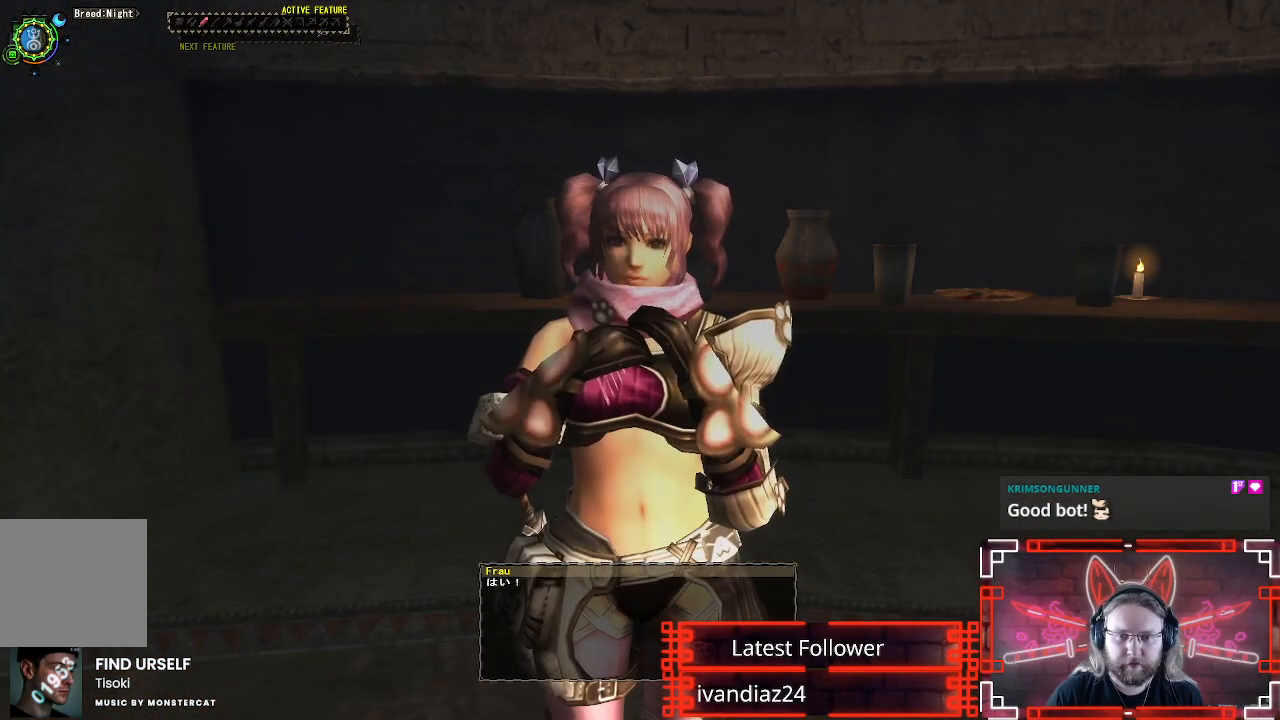
{"buttons": [], "left_stick": "center", "right_stick": "center", "events": [[67, "B", "up"], [217, "B", "down"], [333, "B", "up"]]}
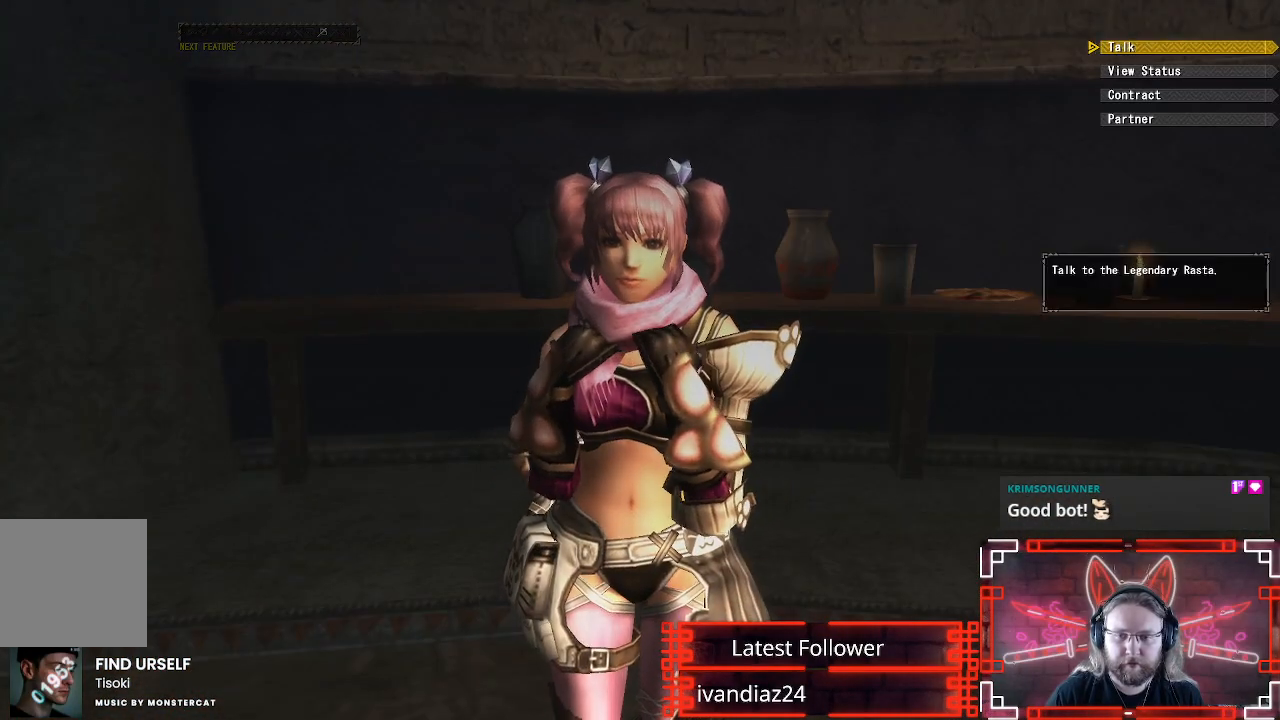
{"buttons": [], "left_stick": "center", "right_stick": "center", "events": []}
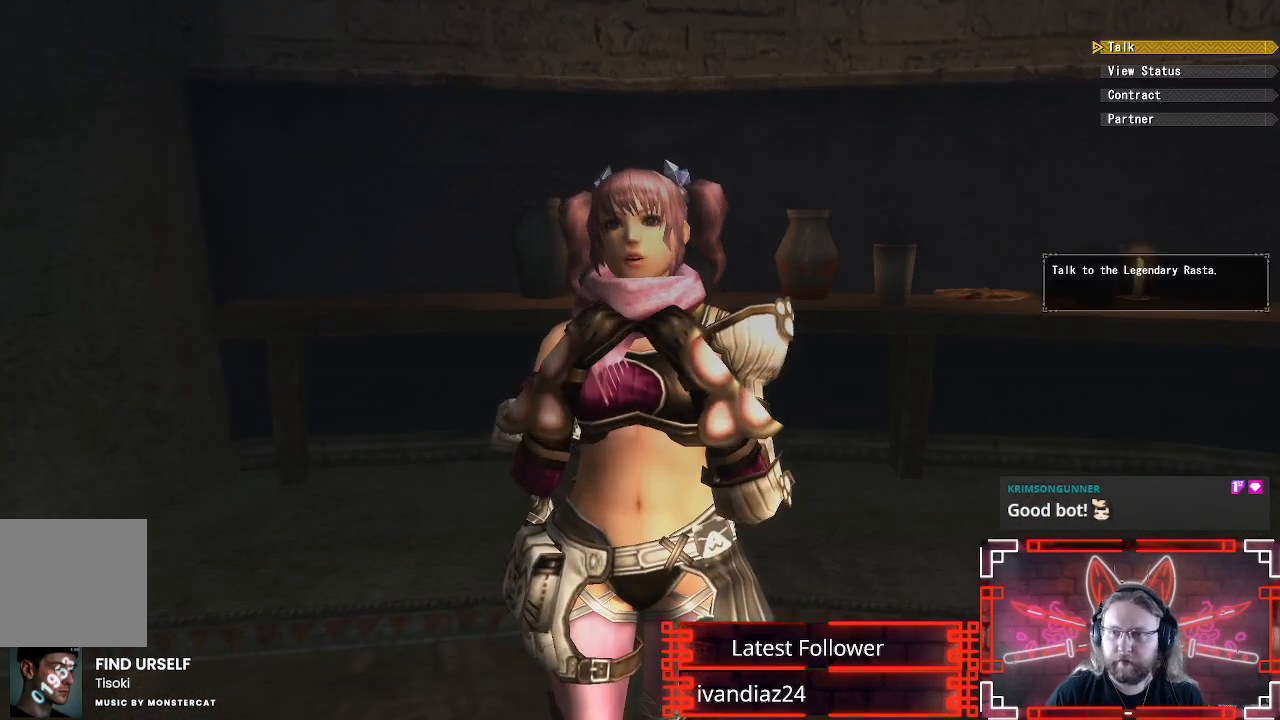
{"buttons": ["B"], "left_stick": "center", "right_stick": "center", "events": [[67, "DPAD_DOWN", "down"], [200, "DPAD_DOWN", "up"], [283, "DPAD_DOWN", "down"], [400, "DPAD_DOWN", "up"], [433, "B", "down"]]}
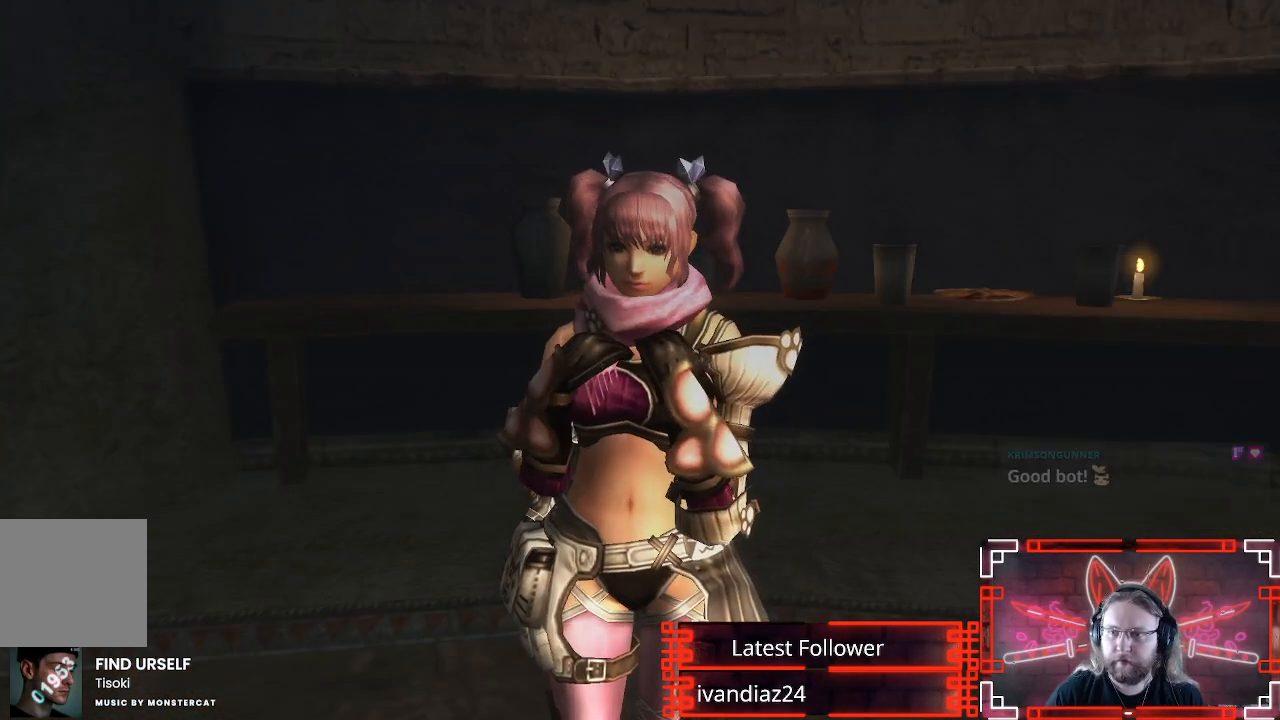
{"buttons": ["B"], "left_stick": "center", "right_stick": "center", "events": [[117, "B", "up"], [467, "B", "down"]]}
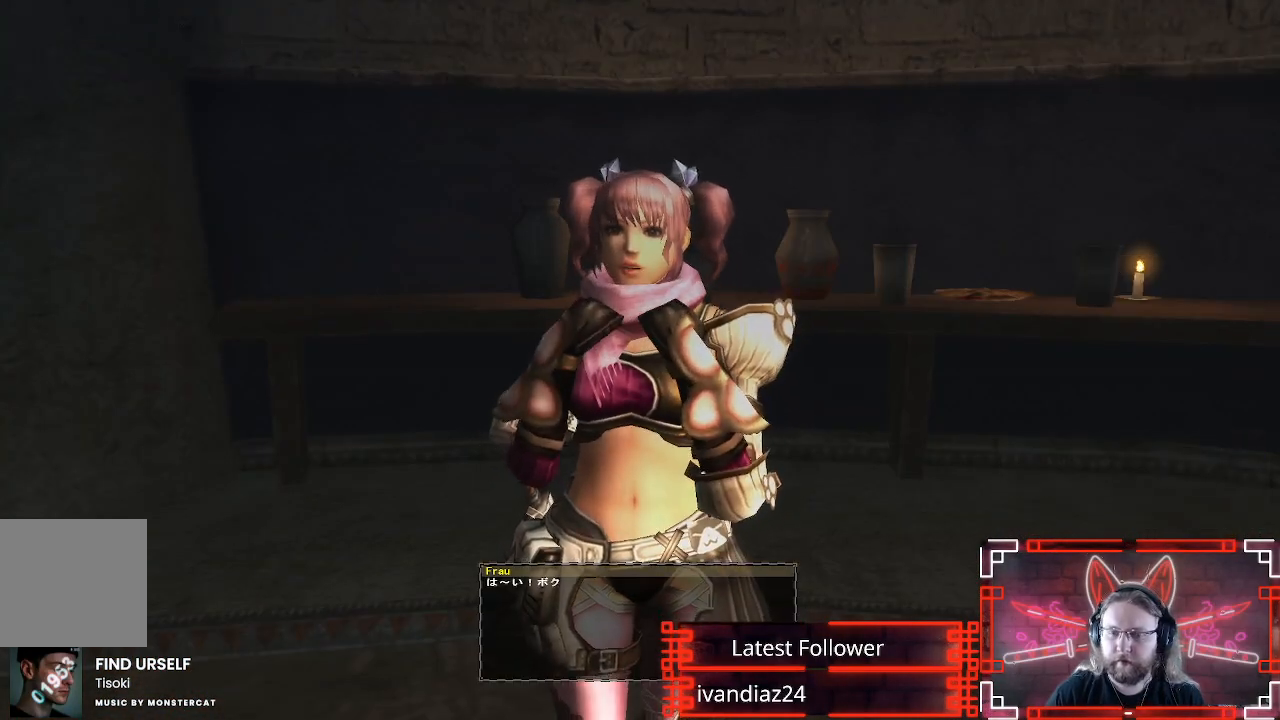
{"buttons": [], "left_stick": "center", "right_stick": "center", "events": [[100, "B", "up"], [233, "B", "down"], [333, "B", "up"]]}
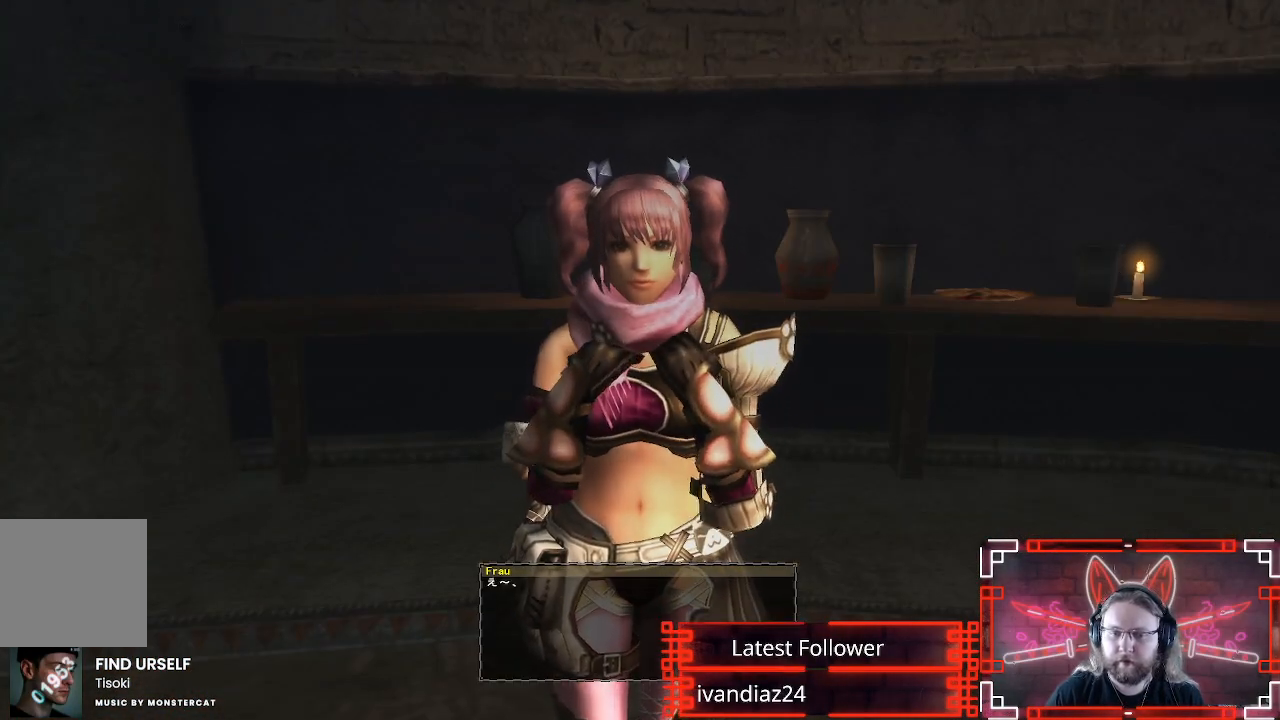
{"buttons": ["B"], "left_stick": "center", "right_stick": "center", "events": [[433, "B", "down"]]}
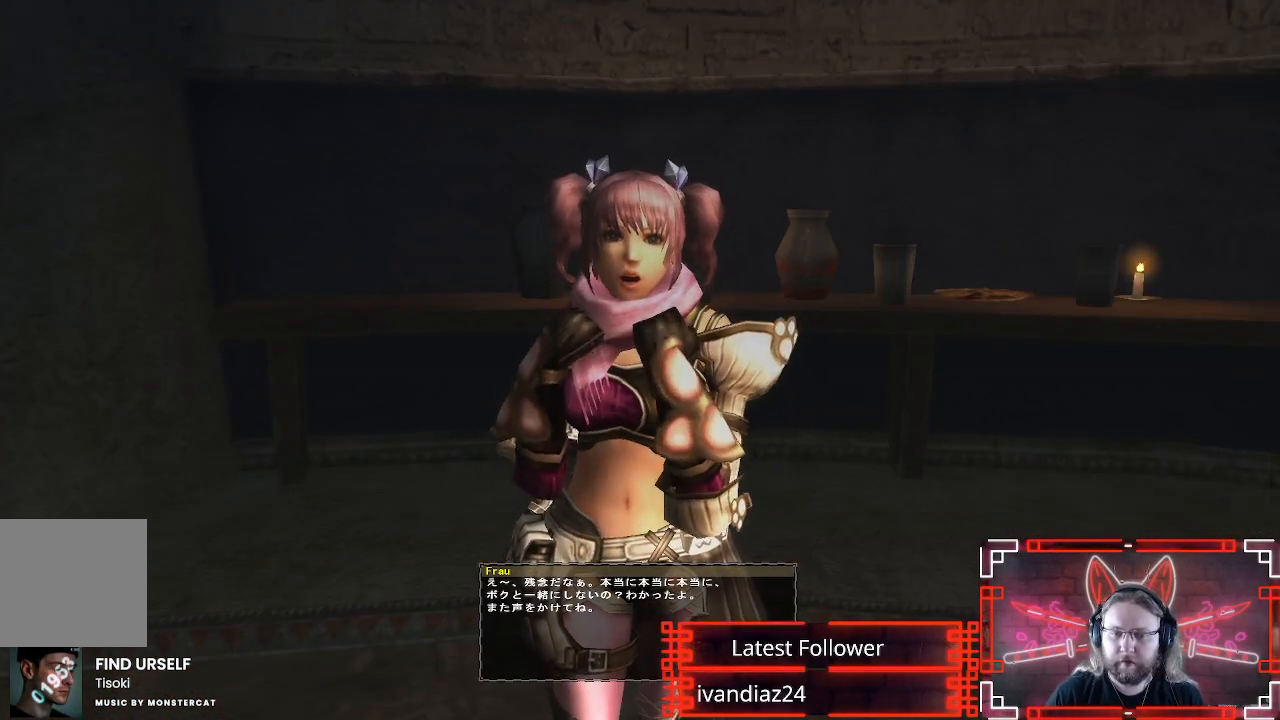
{"buttons": ["B"], "left_stick": "center", "right_stick": "center", "events": [[33, "B", "up"], [150, "B", "down"], [233, "B", "up"], [500, "B", "down"]]}
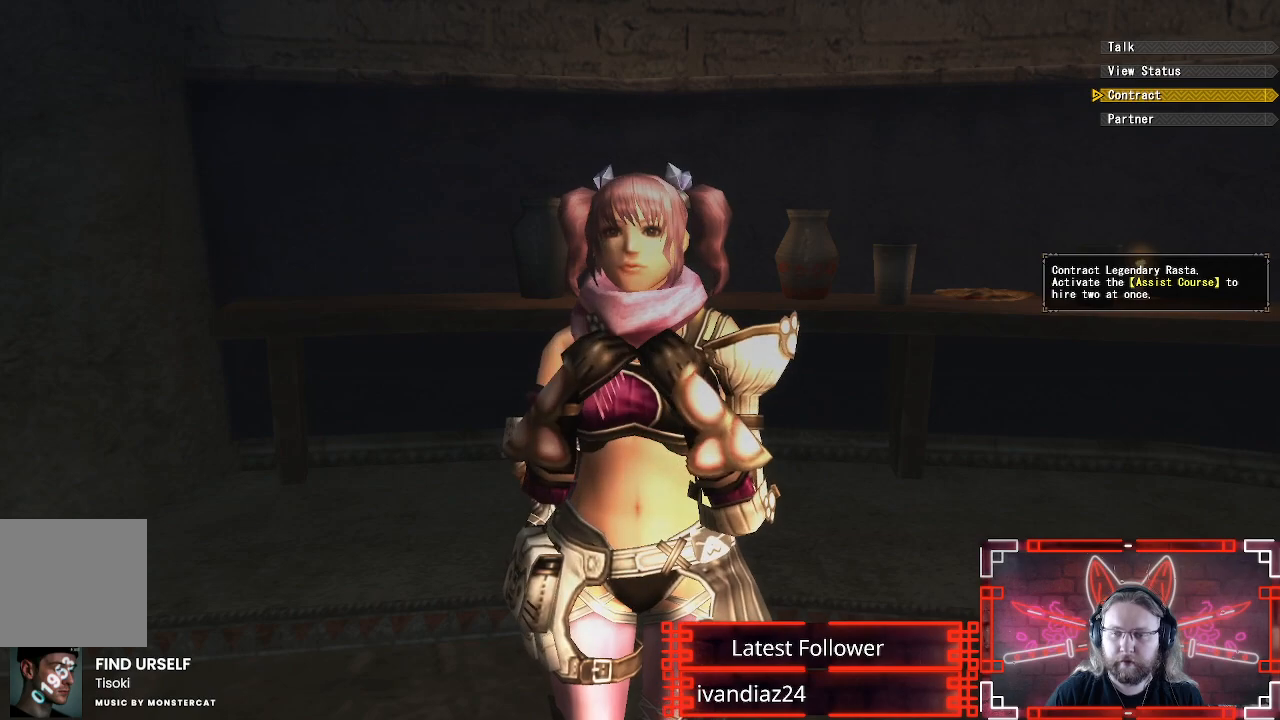
{"buttons": [], "left_stick": "center", "right_stick": "center", "events": [[133, "B", "up"], [350, "B", "down"], [467, "B", "up"]]}
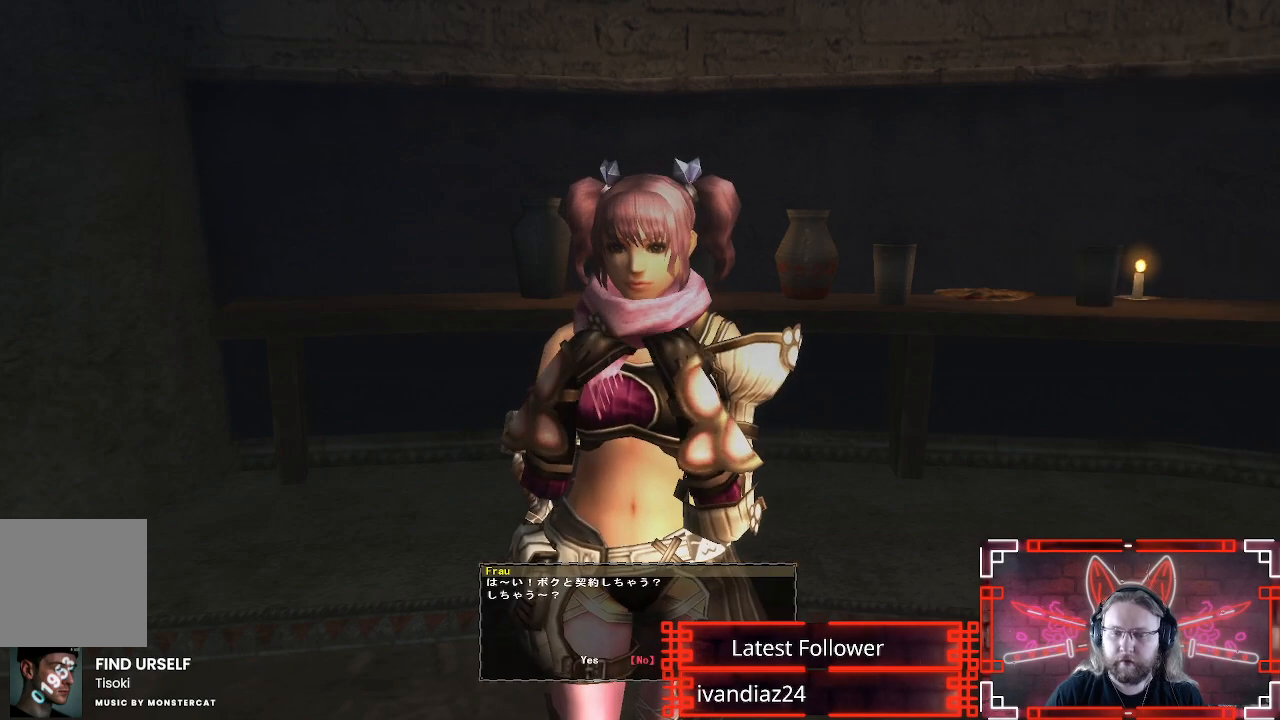
{"buttons": ["B"], "left_stick": "center", "right_stick": "center", "events": [[267, "DPAD_LEFT", "down"], [400, "B", "down"], [417, "DPAD_LEFT", "up"]]}